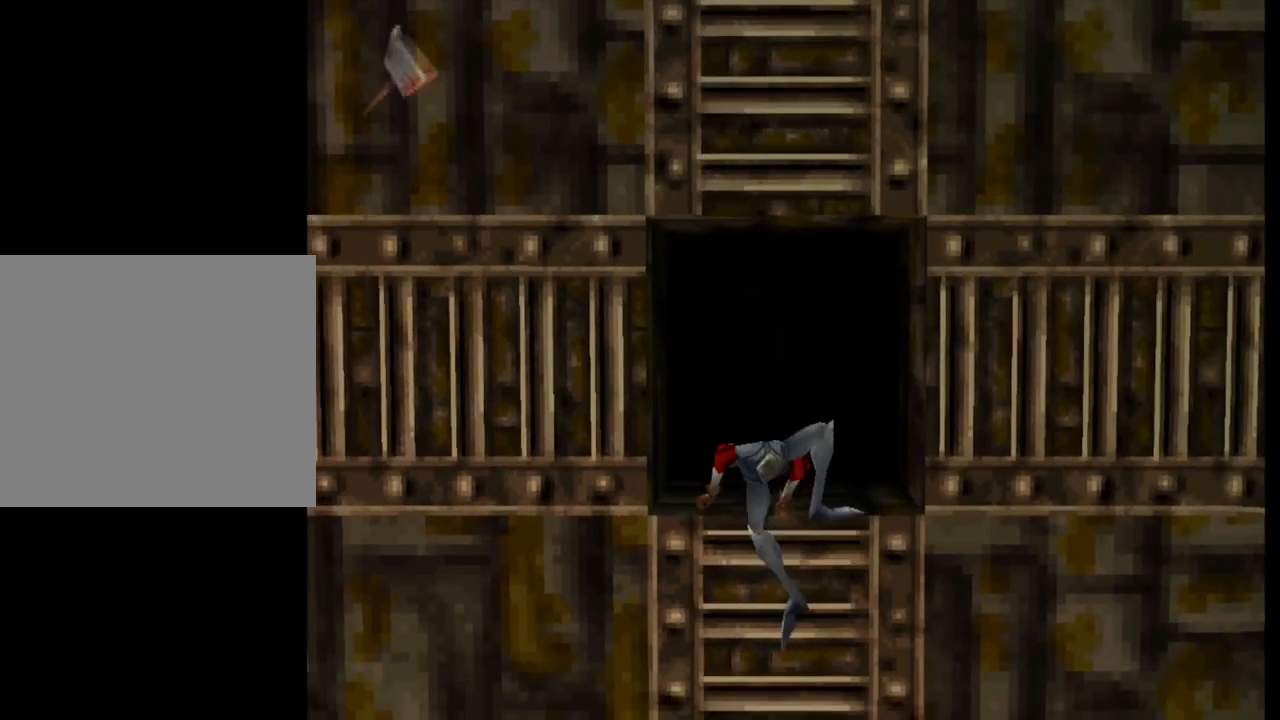
Gameplay with a controller (PlayStation layout); each line is a JSON object with the inputs held at the frame after it. "events" lists button and stick changes between this image and that frame as [ms after this image, input, new state], when the widget could be followed in between. Not read: right_stick.
{"buttons": [], "left_stick": "up", "events": []}
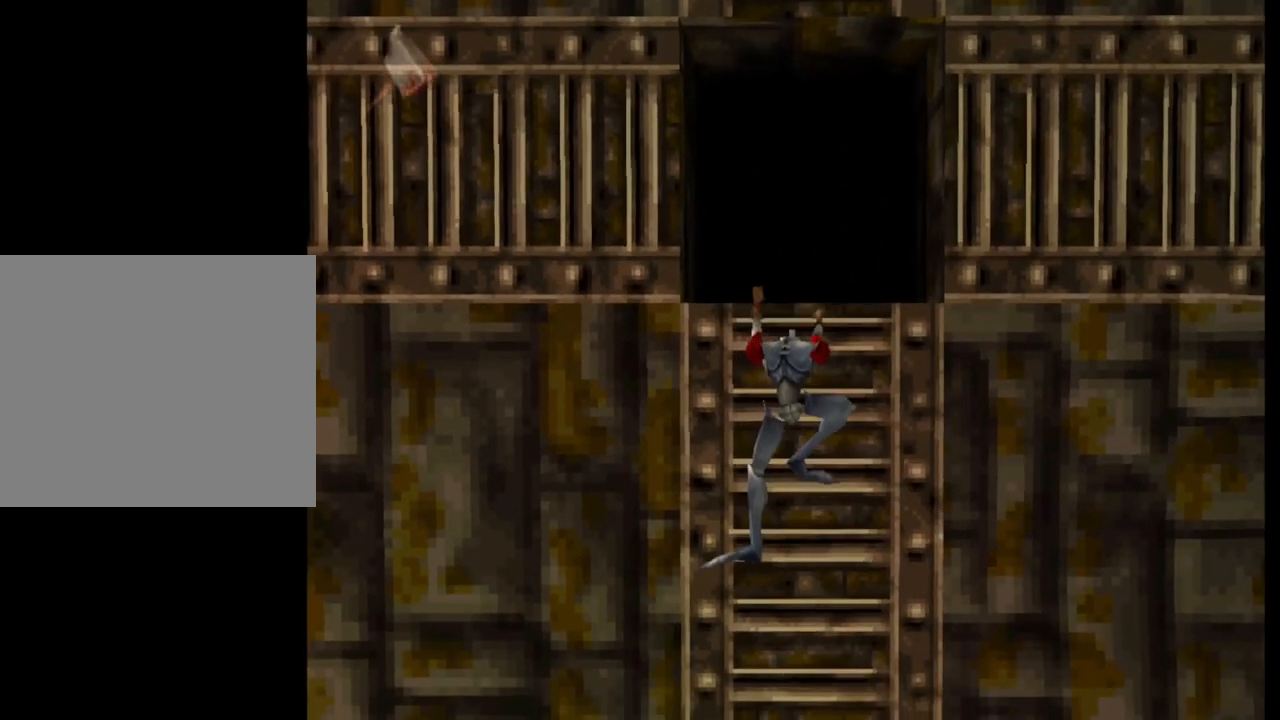
{"buttons": [], "left_stick": "center", "events": [[150, "left_stick", "center"]]}
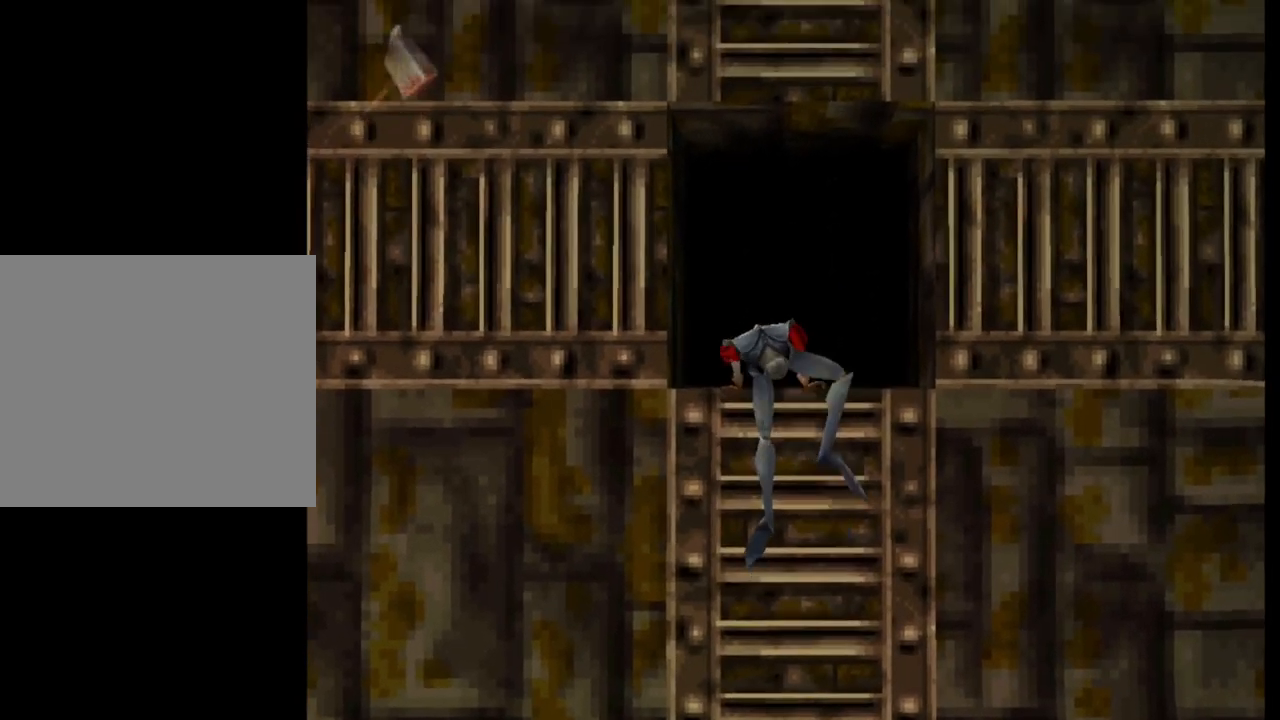
{"buttons": [], "left_stick": "center", "events": []}
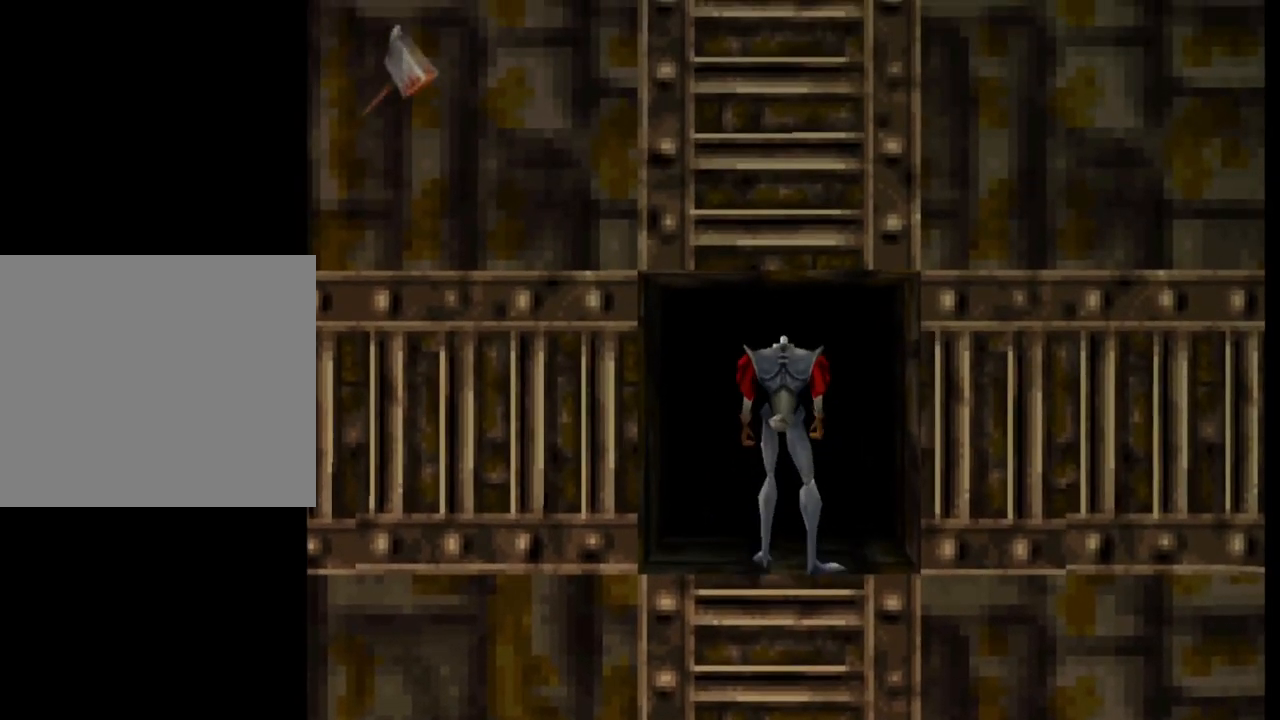
{"buttons": [], "left_stick": "center", "events": [[100, "DPAD_LEFT", "down"], [167, "DPAD_DOWN", "down"], [200, "DPAD_LEFT", "up"], [267, "DPAD_DOWN", "up"], [267, "DPAD_RIGHT", "down"], [317, "DPAD_RIGHT", "up"]]}
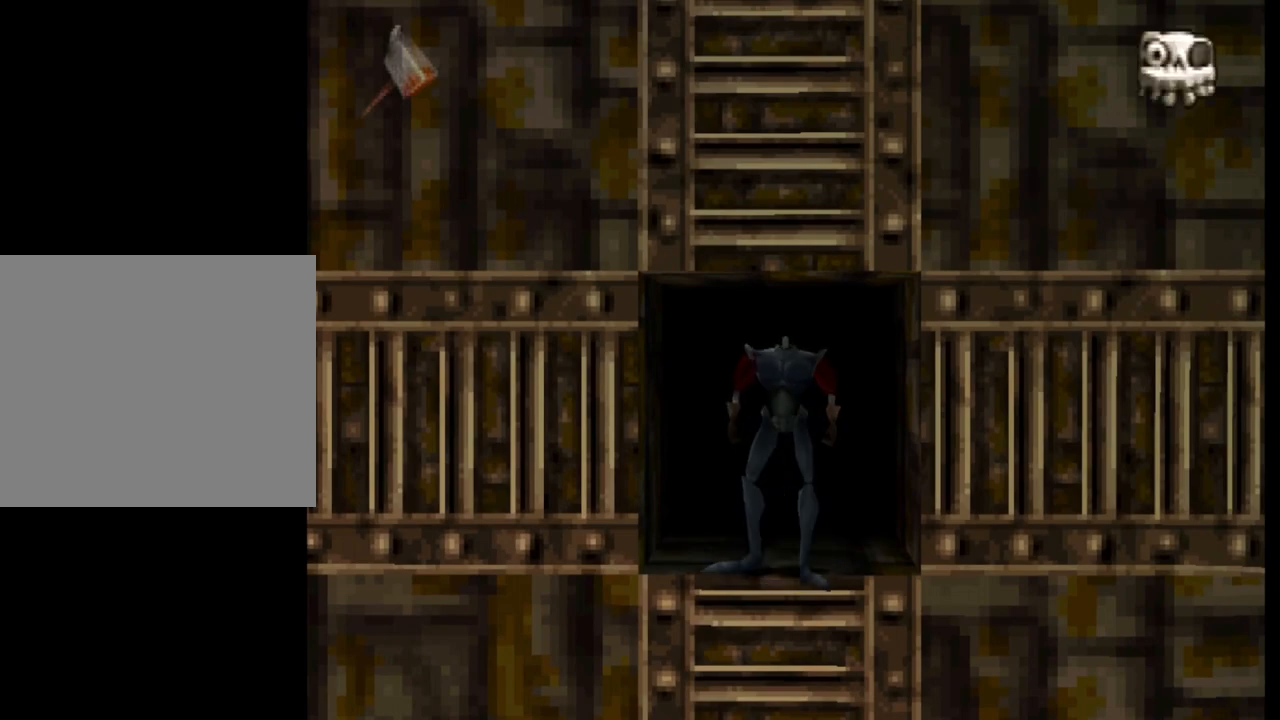
{"buttons": [], "left_stick": "center", "events": []}
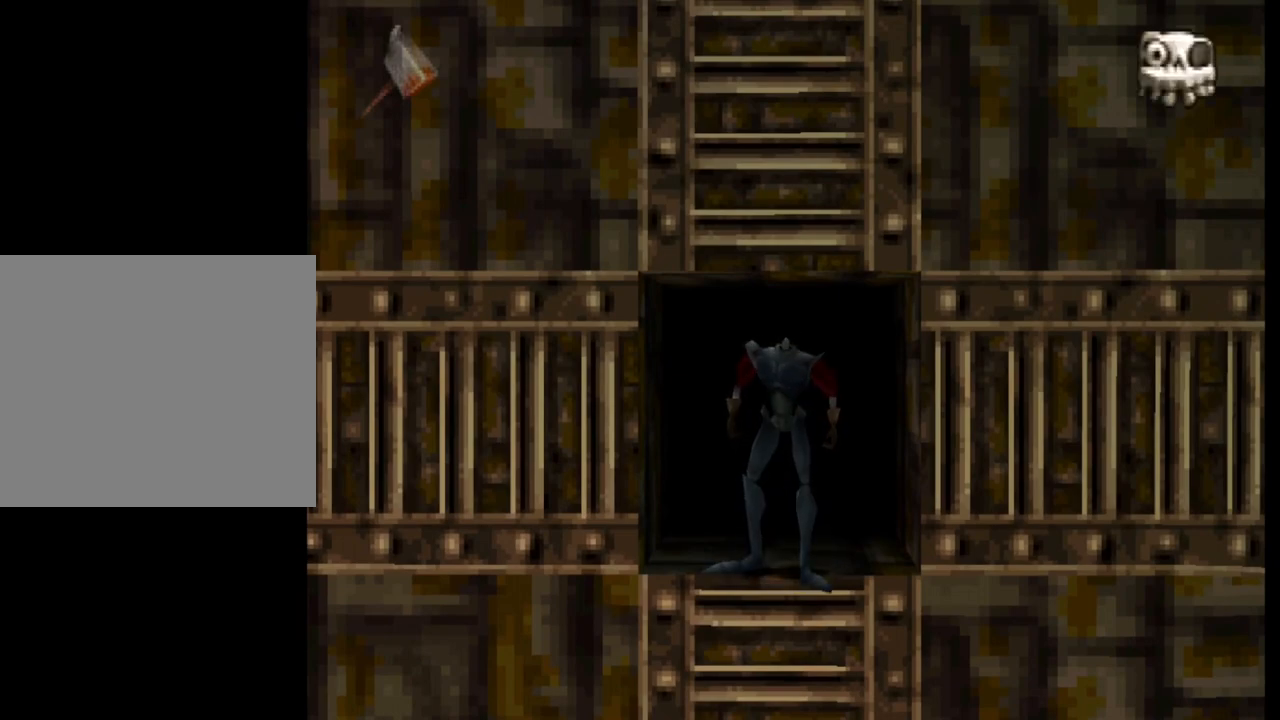
{"buttons": [], "left_stick": "down", "events": [[350, "left_stick", "down"]]}
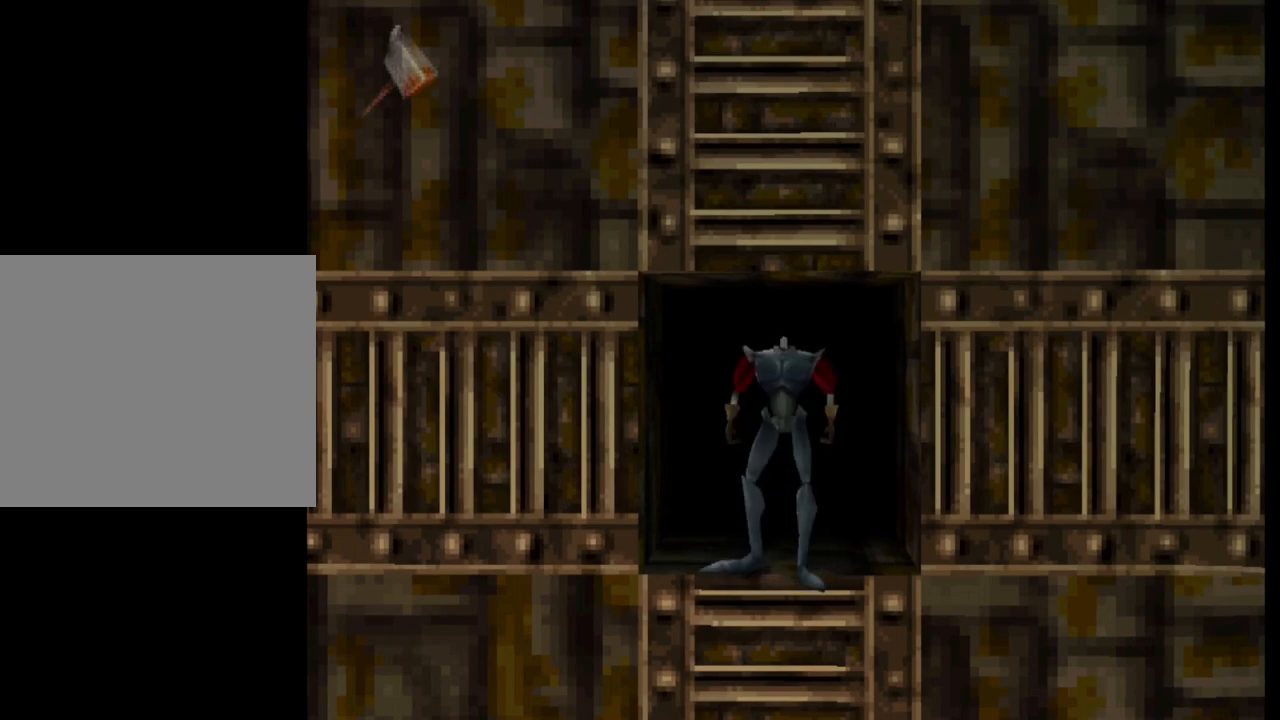
{"buttons": [], "left_stick": "center", "events": [[433, "left_stick", "center"]]}
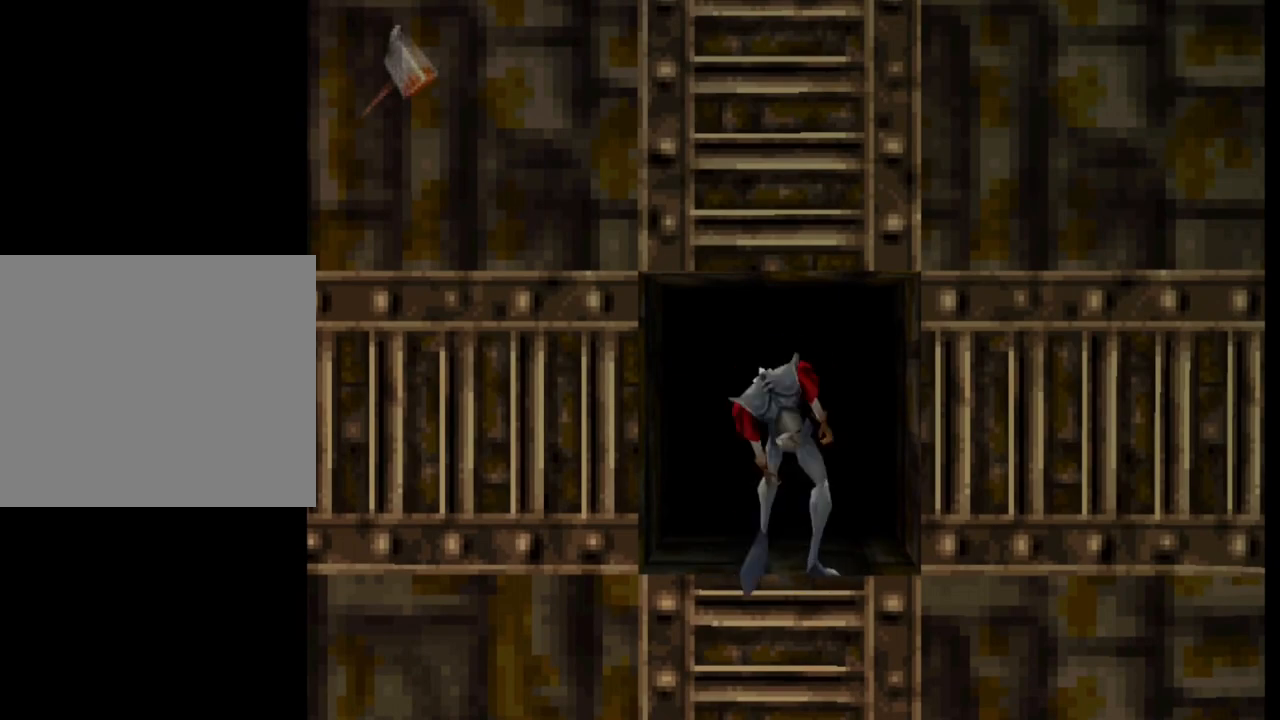
{"buttons": ["DPAD_UP"], "left_stick": "center", "events": [[200, "DPAD_UP", "down"]]}
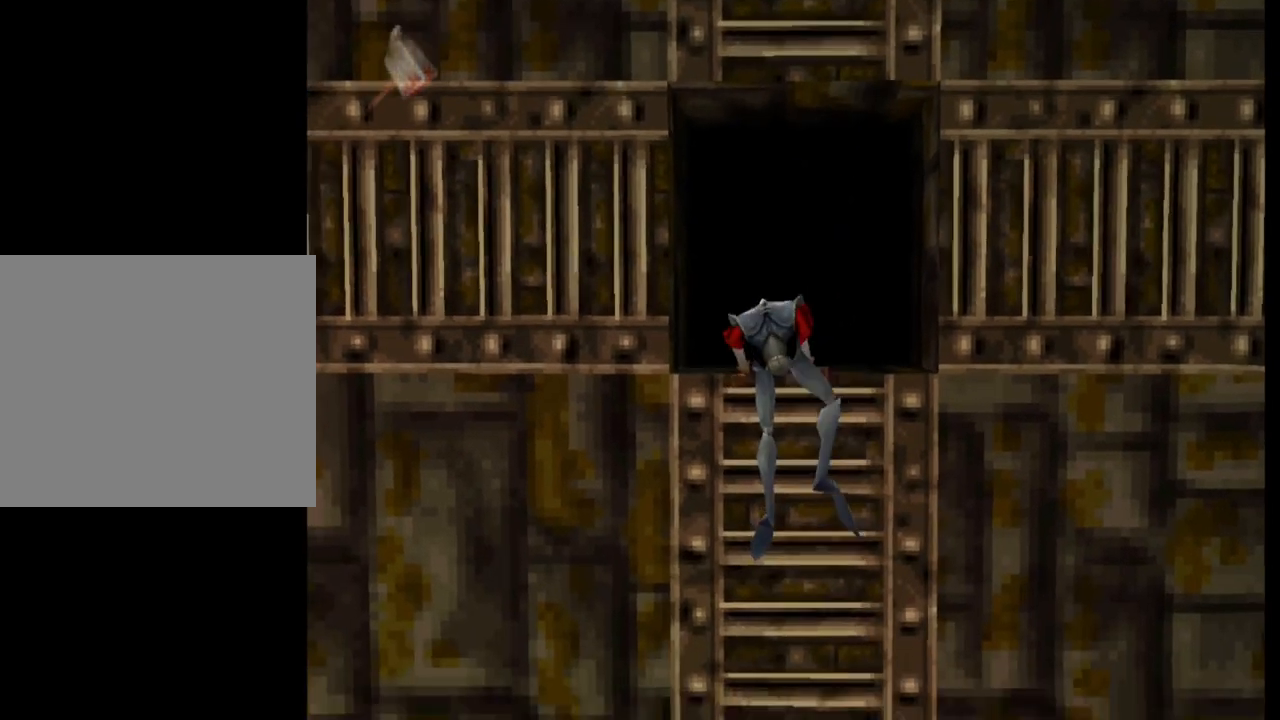
{"buttons": [], "left_stick": "center", "events": [[367, "DPAD_UP", "up"]]}
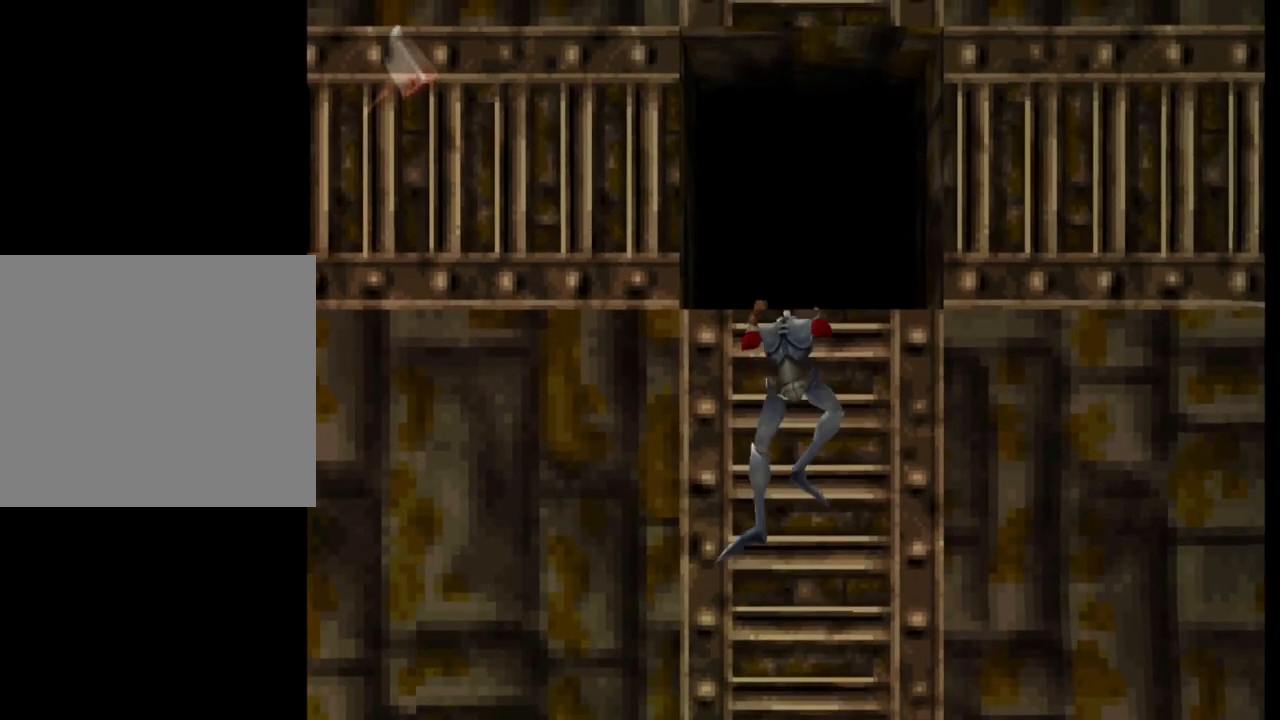
{"buttons": [], "left_stick": "center", "events": []}
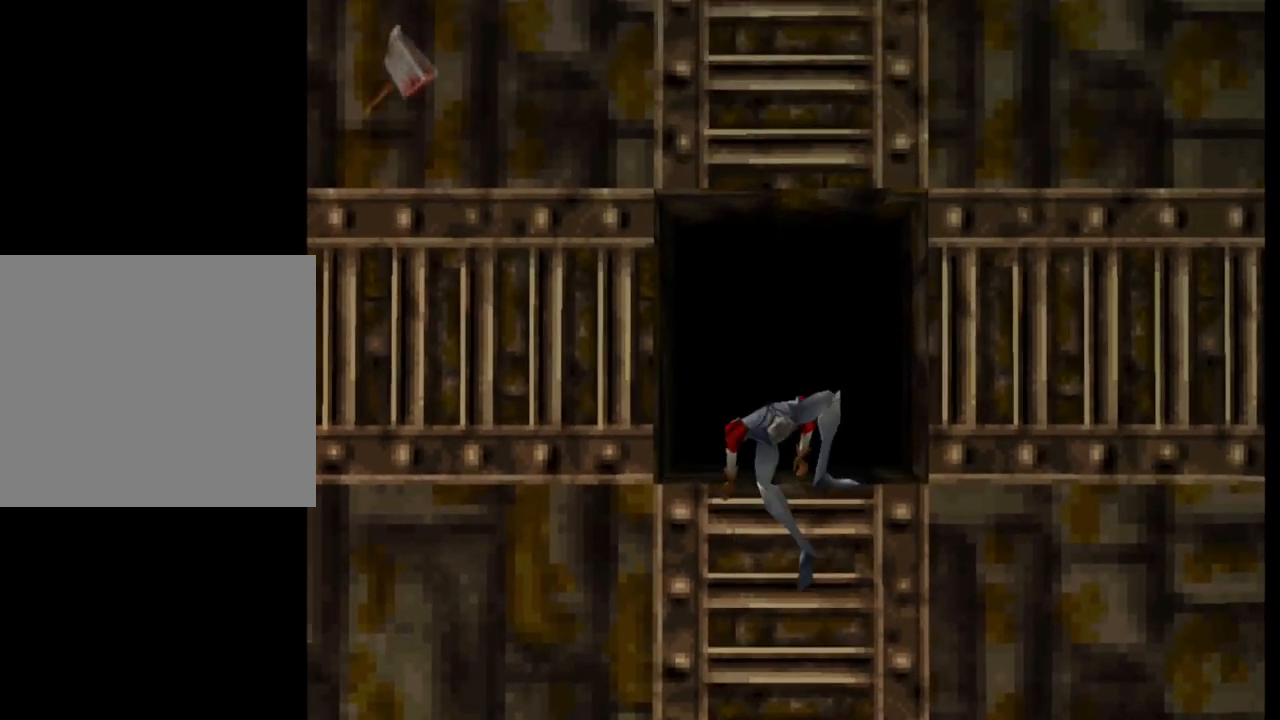
{"buttons": ["DPAD_DOWN"], "left_stick": "center", "events": [[333, "DPAD_LEFT", "down"], [433, "DPAD_DOWN", "down"], [450, "DPAD_LEFT", "up"]]}
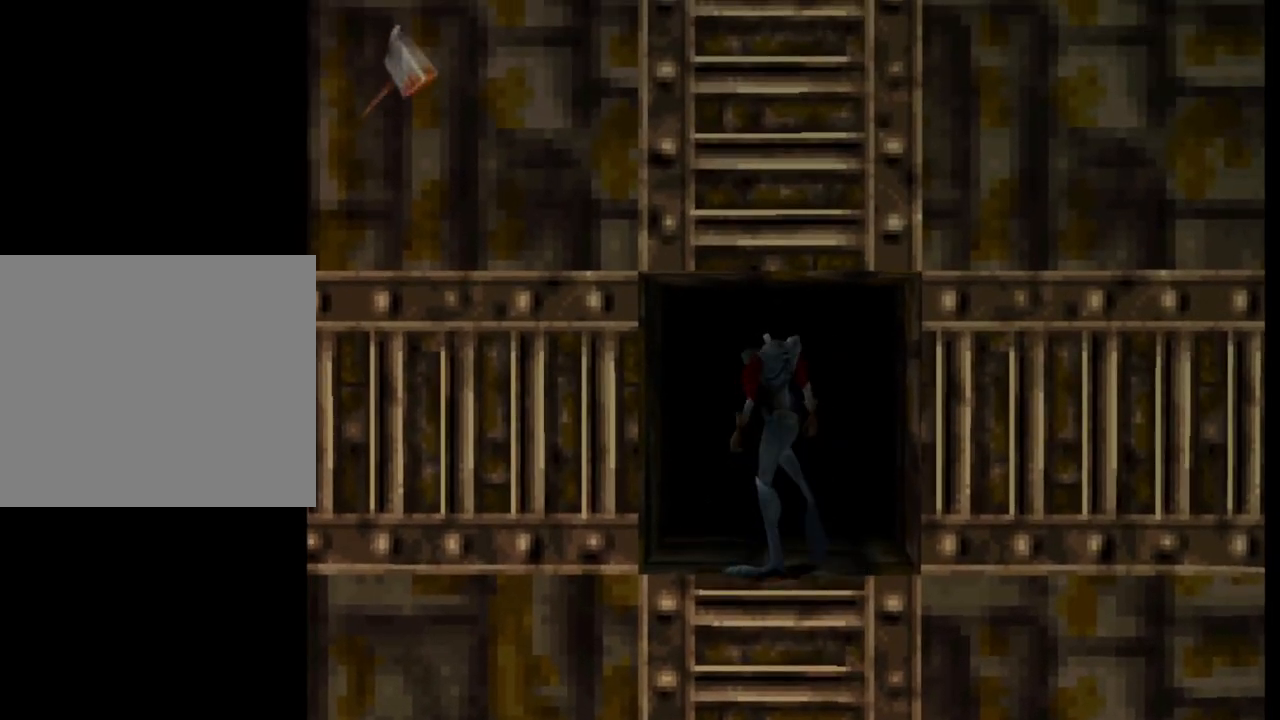
{"buttons": [], "left_stick": "center", "events": [[17, "DPAD_DOWN", "up"], [17, "DPAD_RIGHT", "down"], [50, "DPAD_RIGHT", "up"]]}
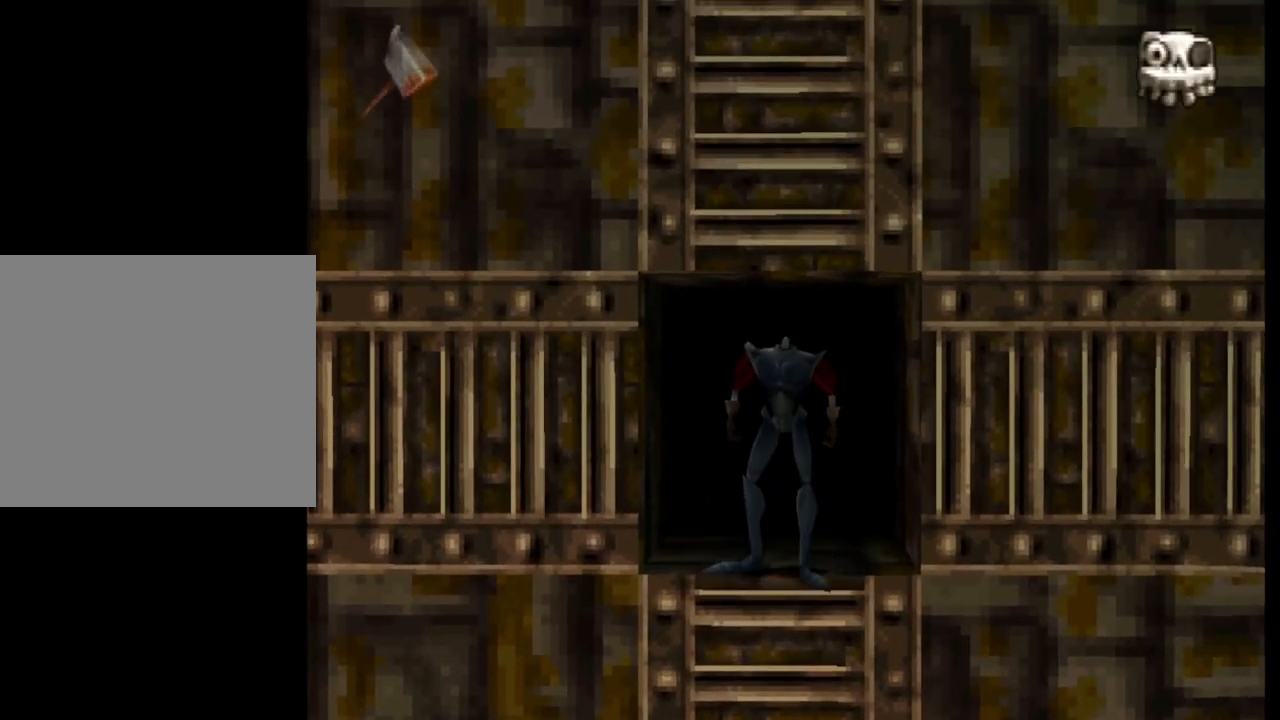
{"buttons": [], "left_stick": "down", "events": [[200, "left_stick", "down"]]}
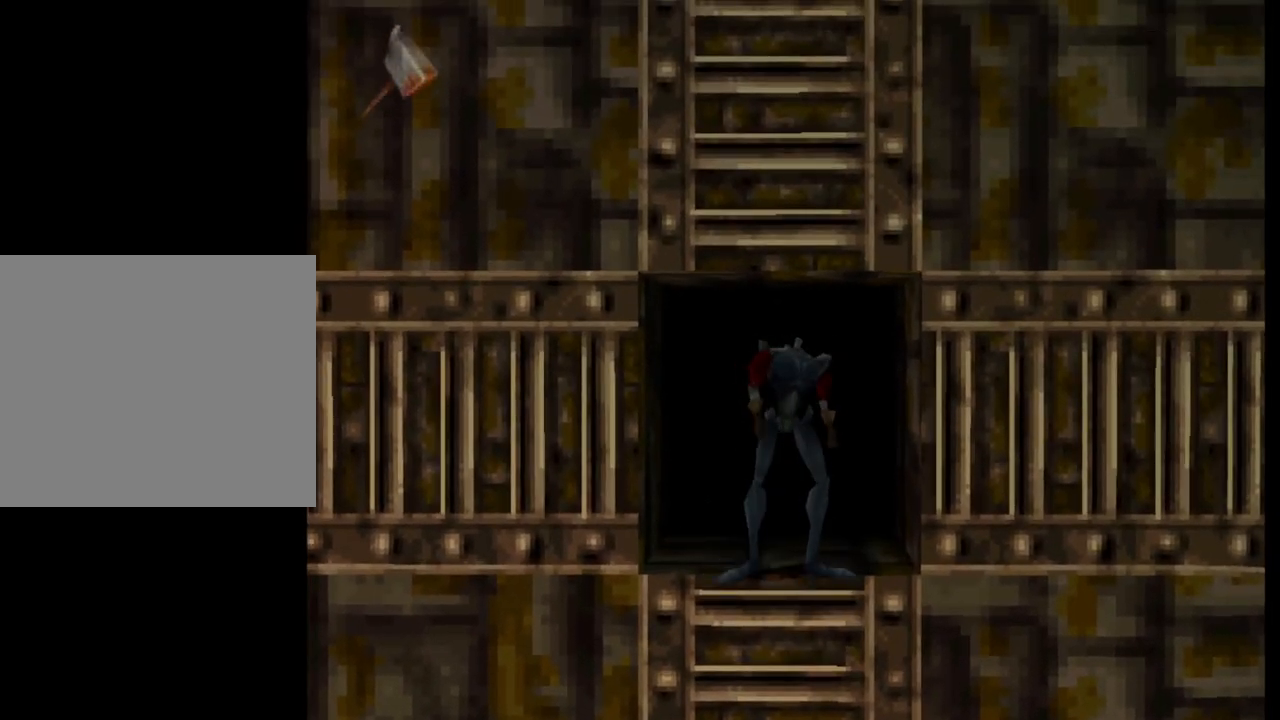
{"buttons": [], "left_stick": "center", "events": [[317, "left_stick", "center"]]}
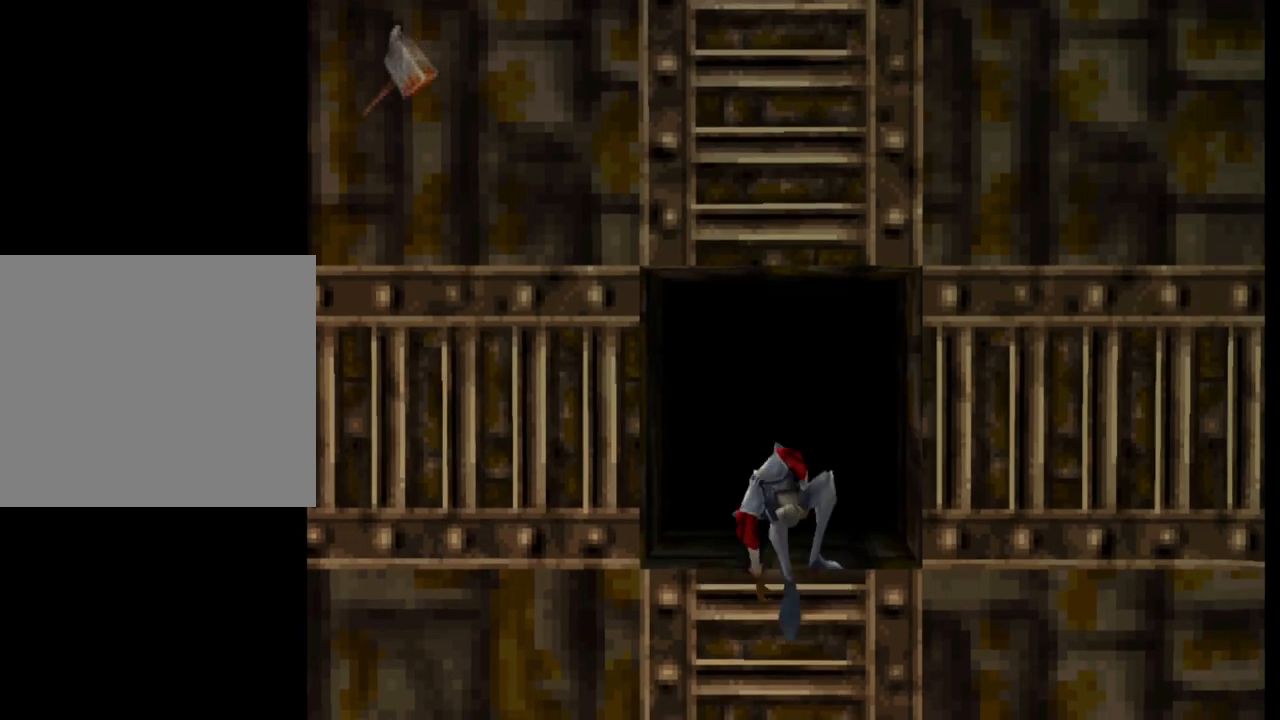
{"buttons": ["DPAD_UP"], "left_stick": "center", "events": [[17, "DPAD_UP", "down"]]}
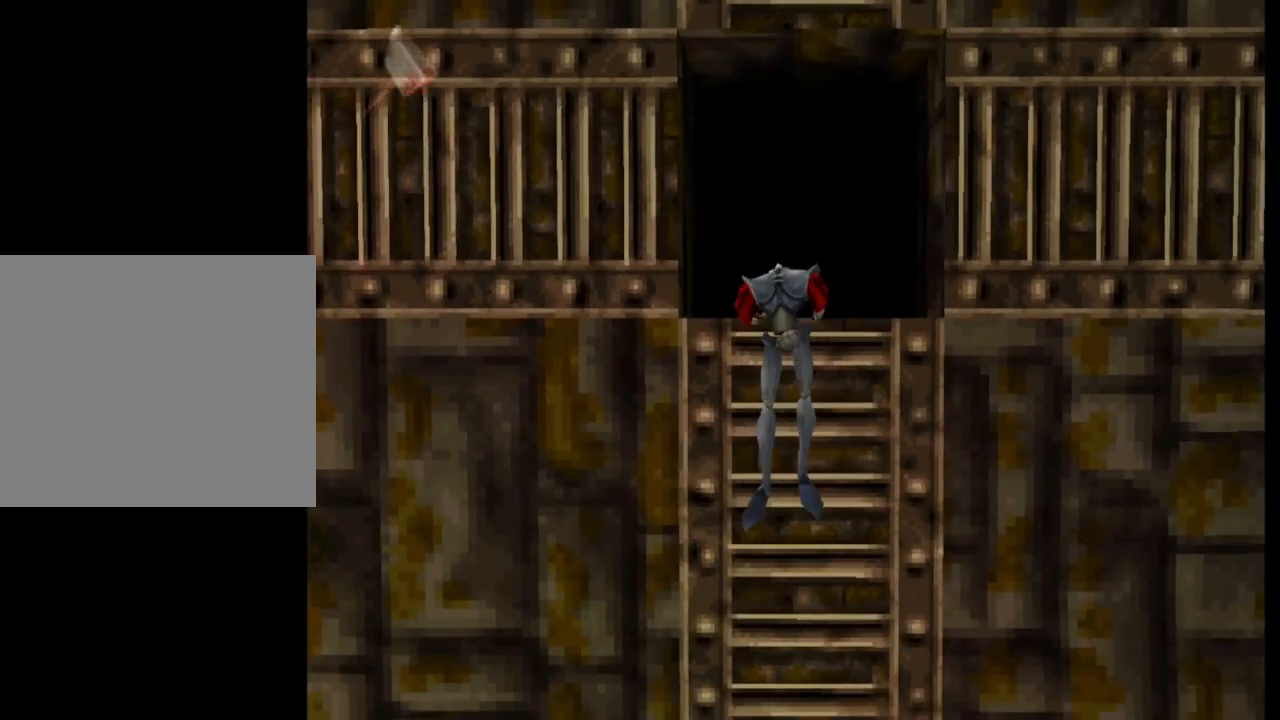
{"buttons": [], "left_stick": "center", "events": [[367, "DPAD_UP", "up"]]}
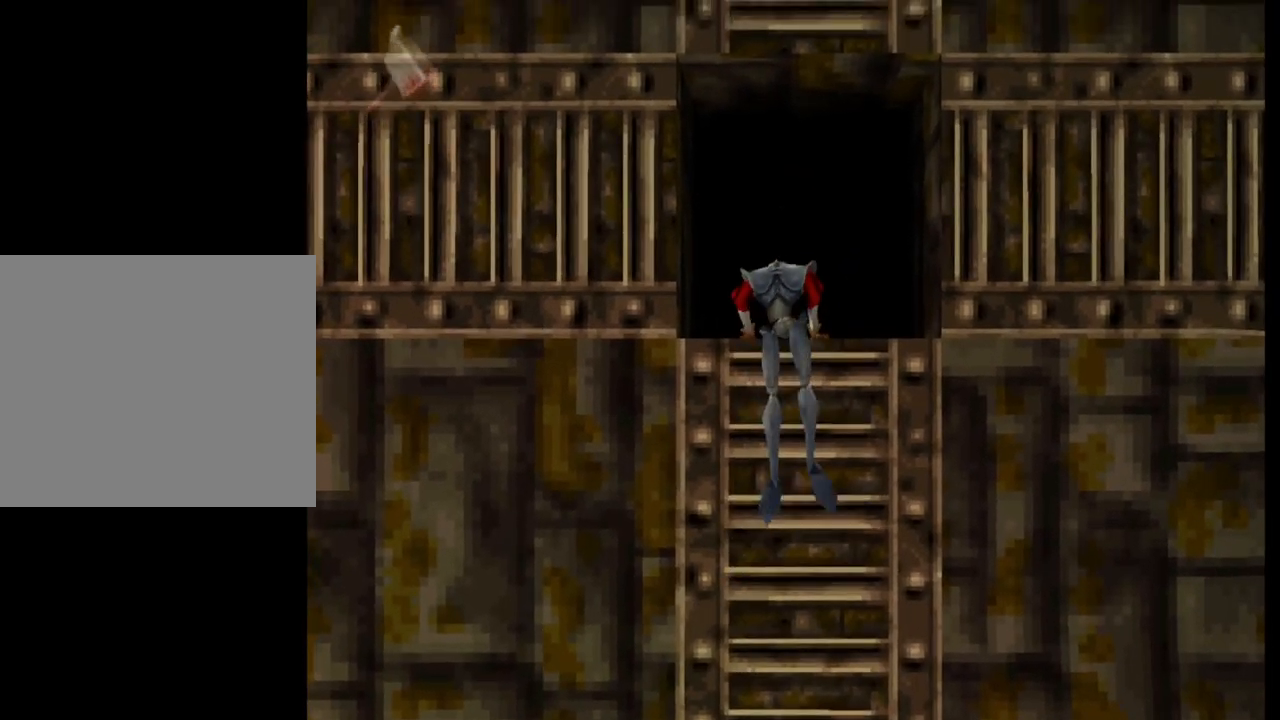
{"buttons": [], "left_stick": "center", "events": []}
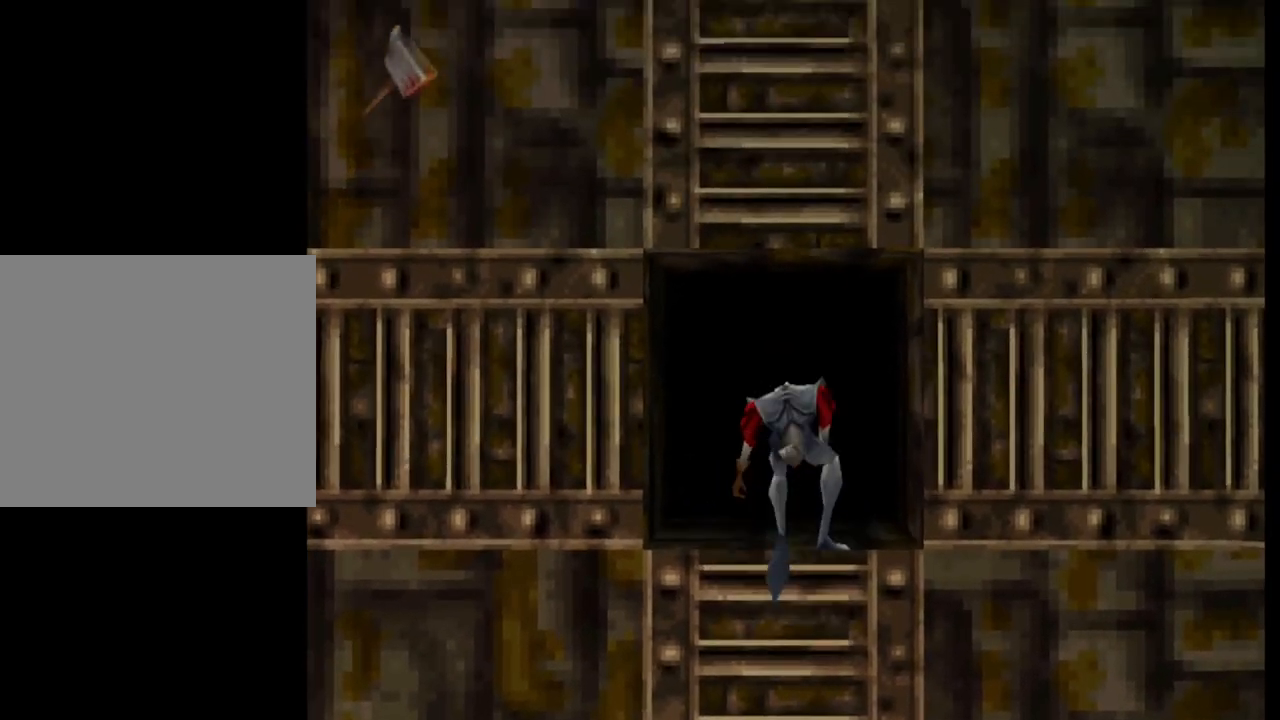
{"buttons": [], "left_stick": "center", "events": [[217, "DPAD_LEFT", "down"], [283, "DPAD_DOWN", "down"], [317, "DPAD_LEFT", "up"], [383, "DPAD_DOWN", "up"], [383, "DPAD_RIGHT", "down"], [433, "DPAD_RIGHT", "up"]]}
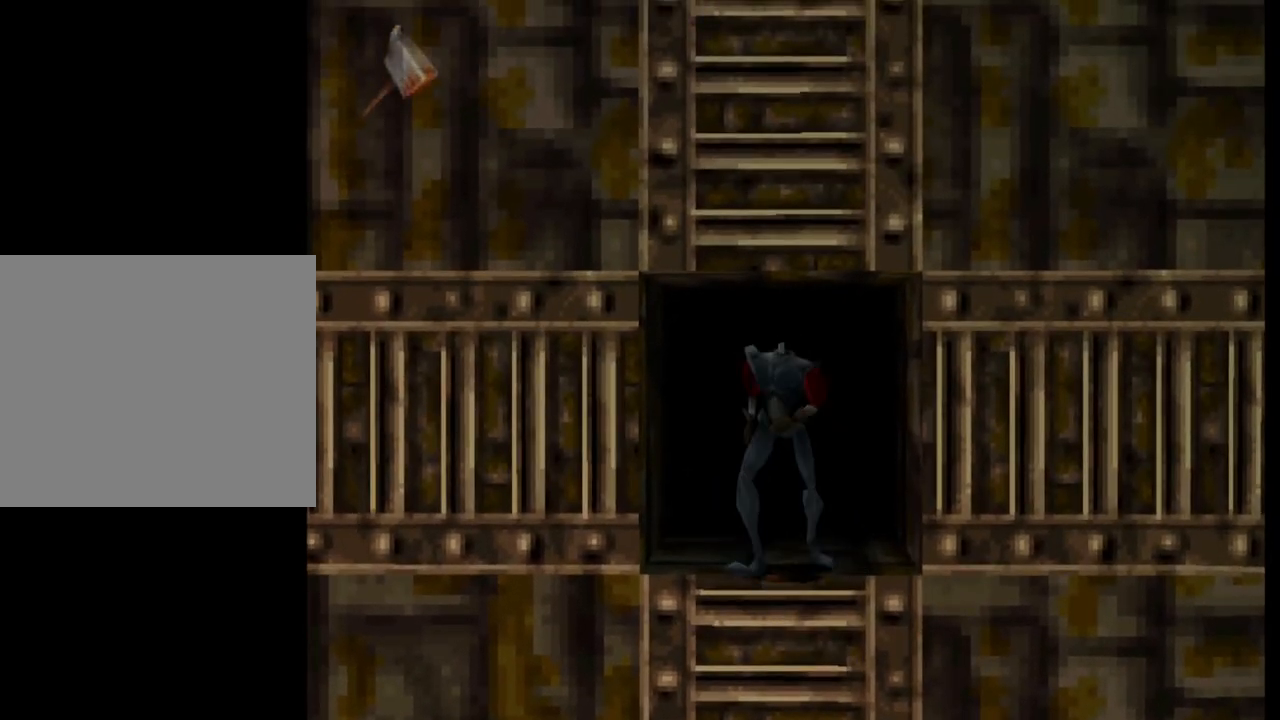
{"buttons": [], "left_stick": "center", "events": []}
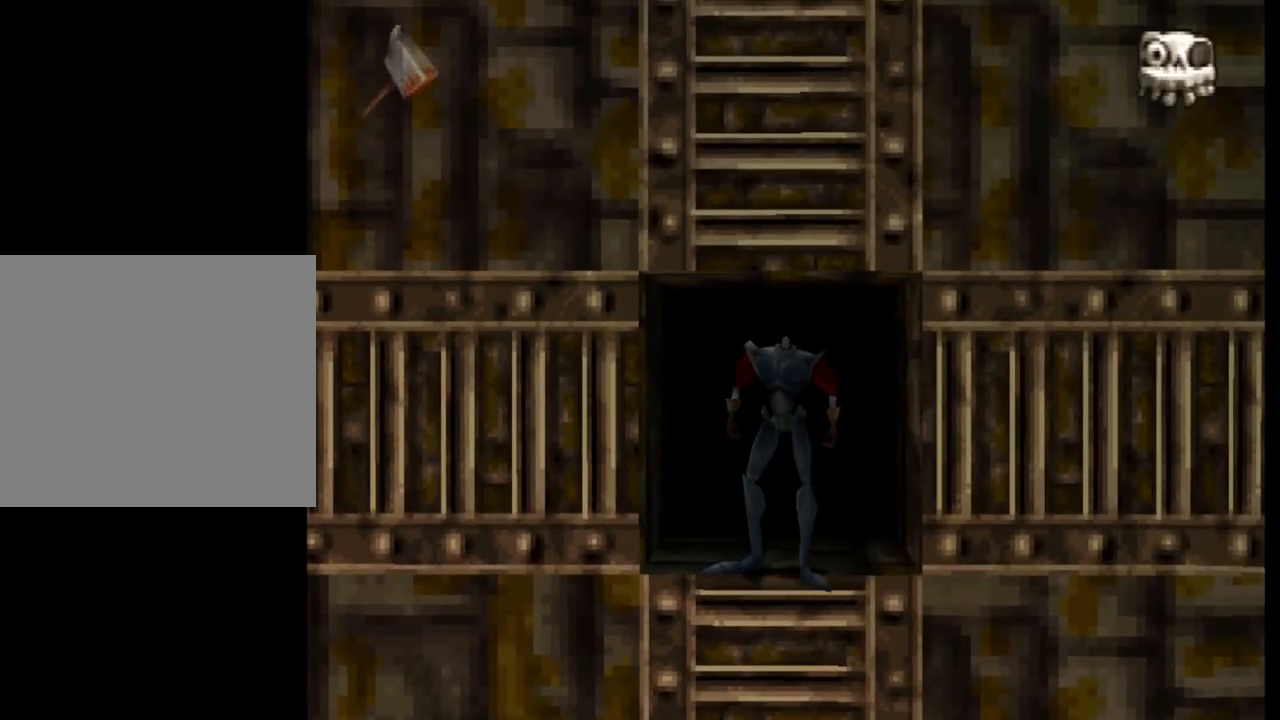
{"buttons": [], "left_stick": "down", "events": [[367, "left_stick", "down"]]}
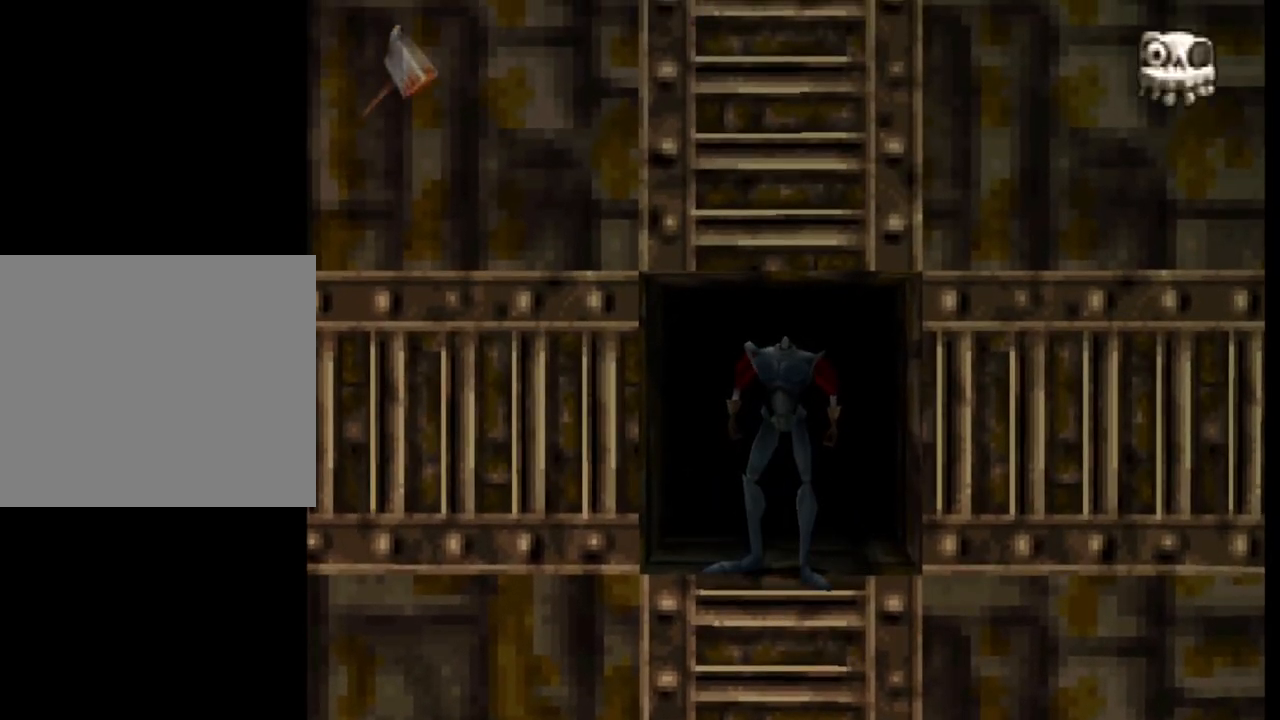
{"buttons": [], "left_stick": "center", "events": [[500, "left_stick", "center"]]}
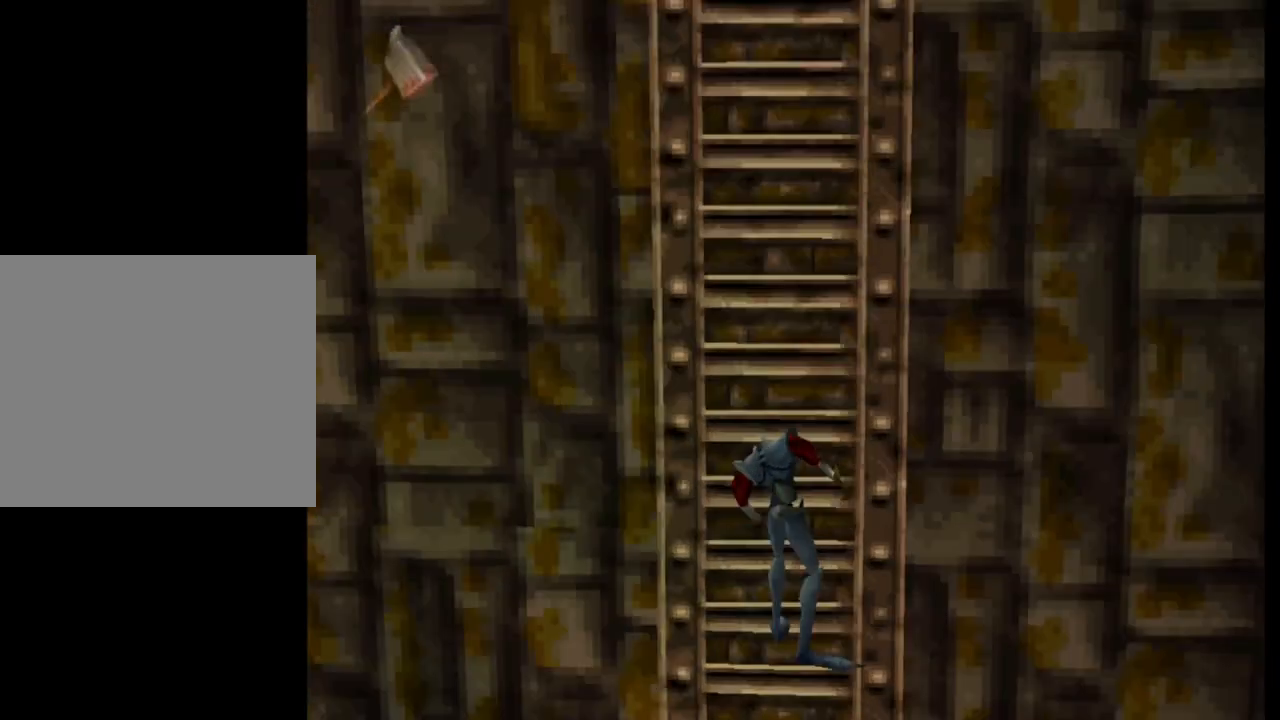
{"buttons": [], "left_stick": "center", "events": []}
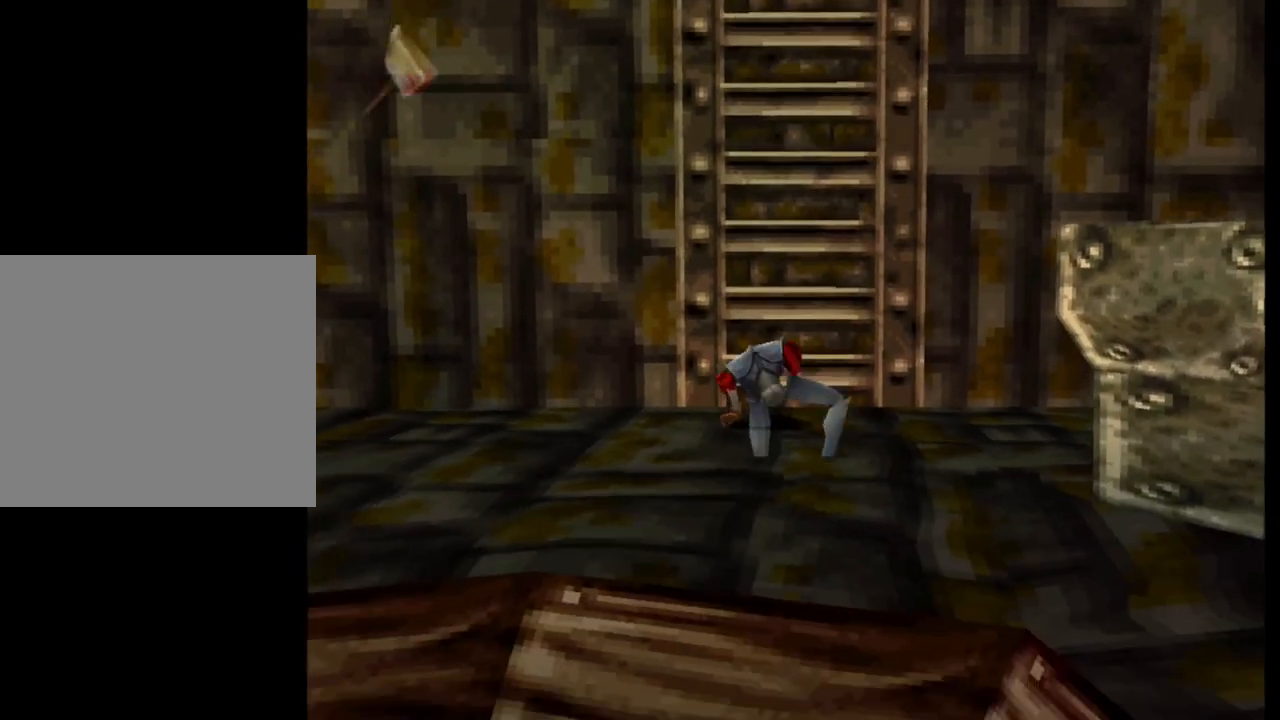
{"buttons": [], "left_stick": "center", "events": []}
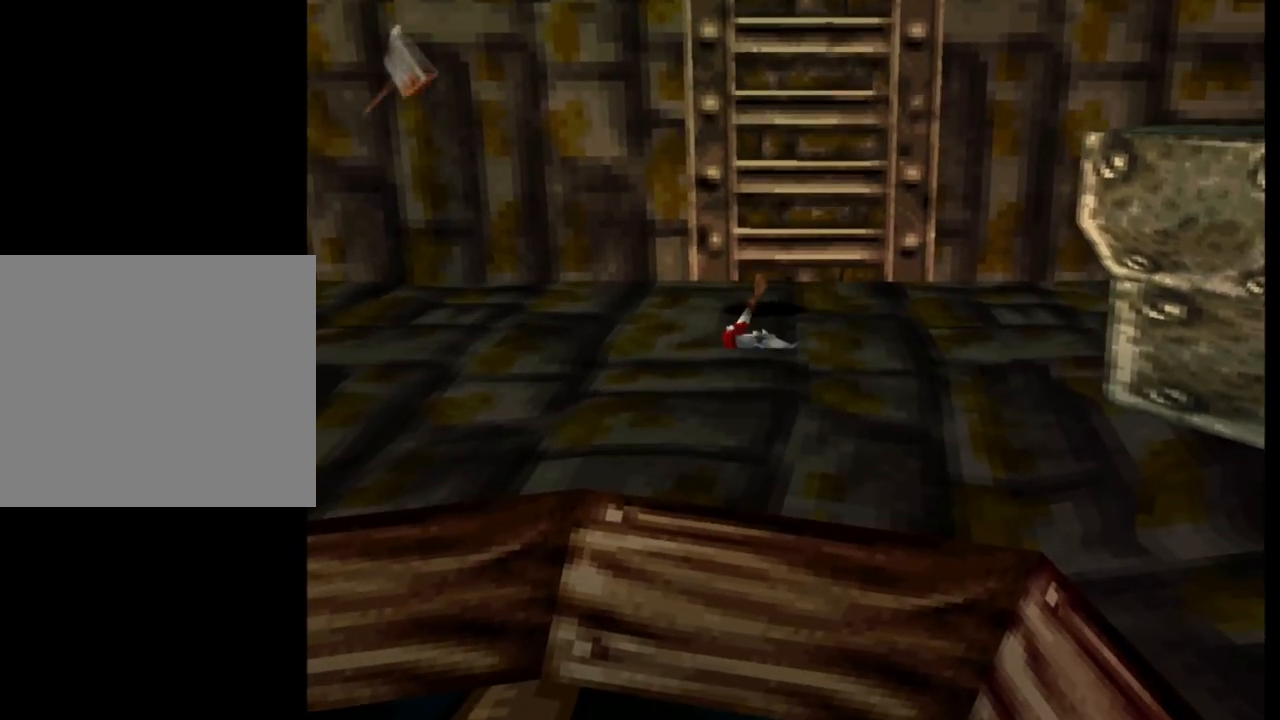
{"buttons": [], "left_stick": "center", "events": []}
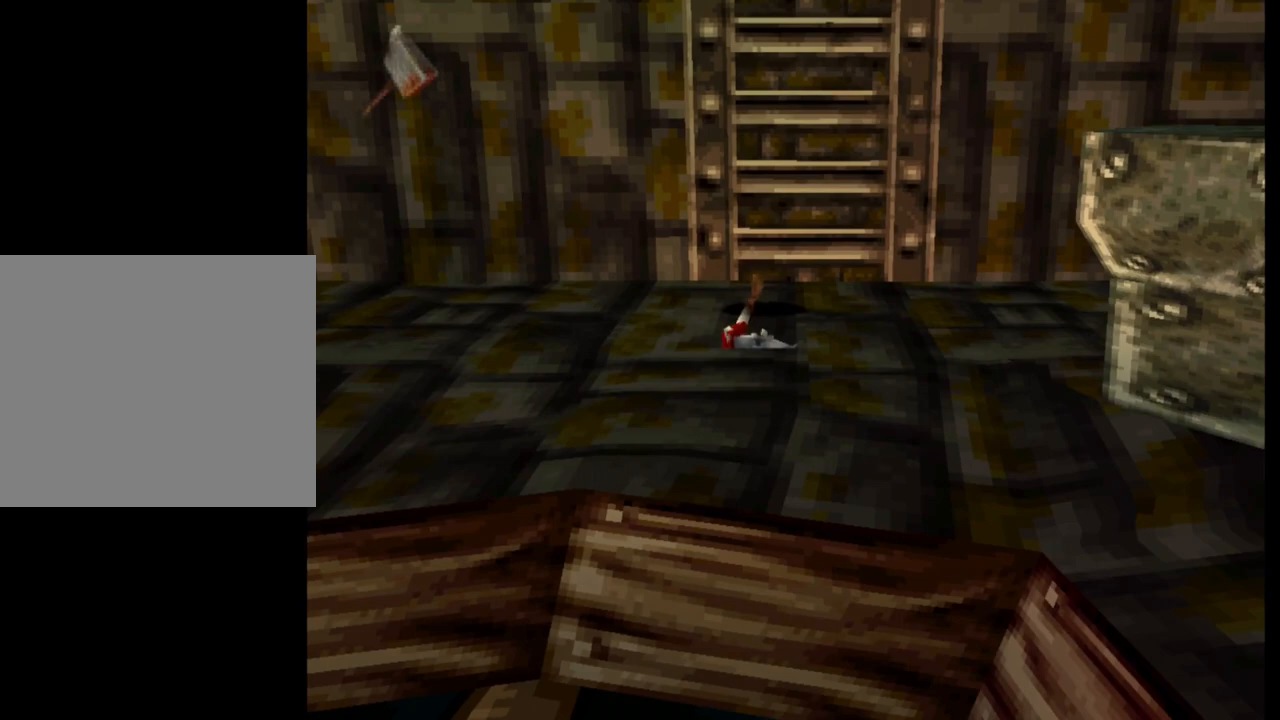
{"buttons": [], "left_stick": "center", "events": [[83, "CIRCLE", "down"], [133, "CIRCLE", "up"]]}
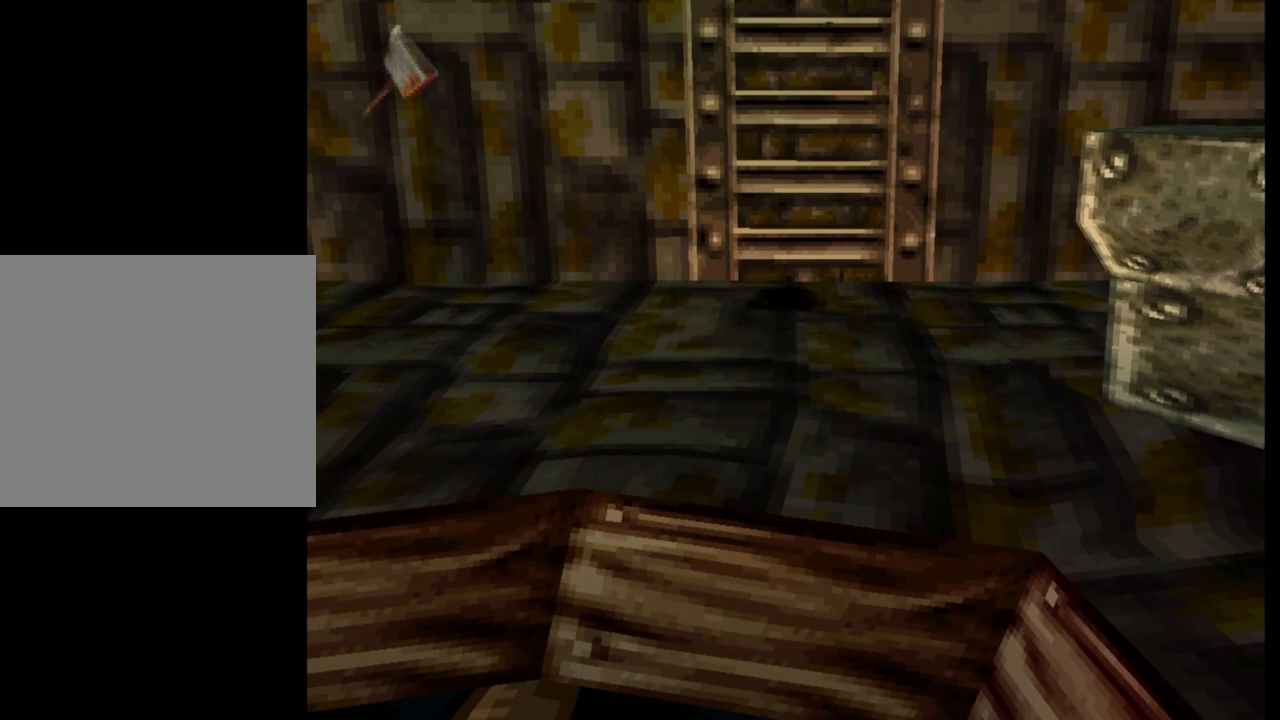
{"buttons": [], "left_stick": "center", "events": []}
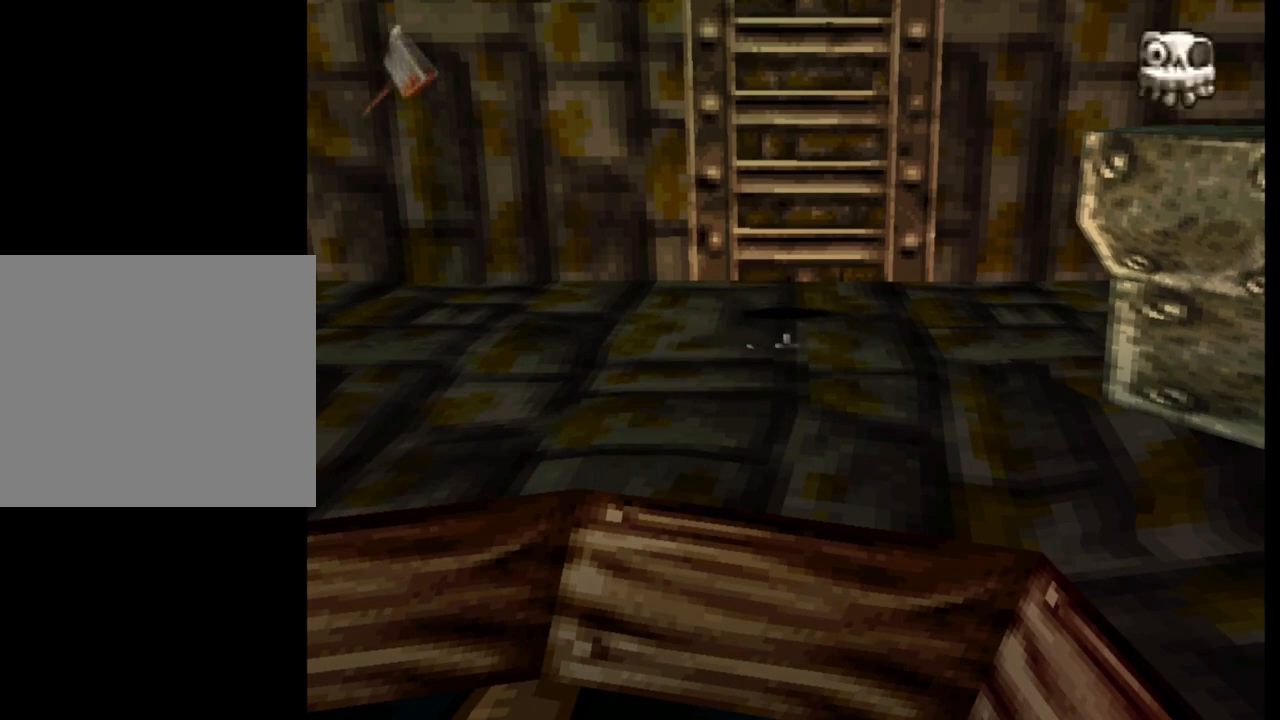
{"buttons": ["L1"], "left_stick": "center", "events": [[150, "L1", "down"]]}